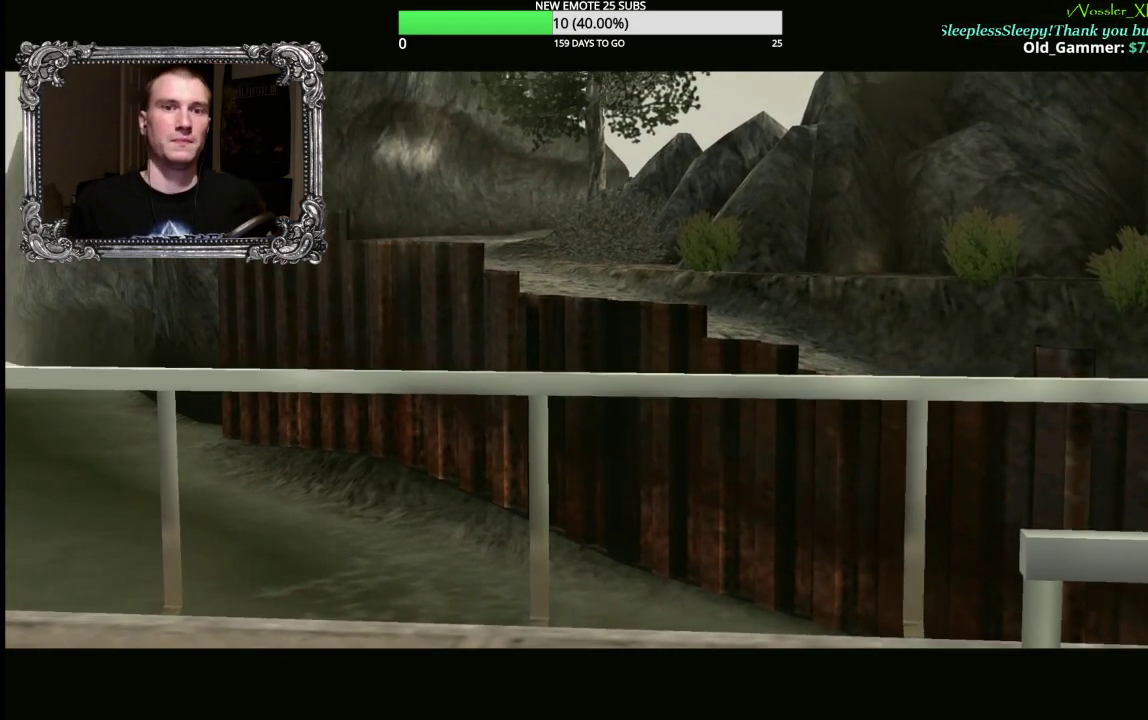
Gameplay with a controller (Xbox layout); each line is a JSON object with the inputs held at the frame after it. "events" lists button and stick changes between this image and that frame as [ms after this image, input, new state], when the widget could be followed in between.
{"buttons": ["L2"], "left_stick": "center", "right_stick": "center", "events": [[483, "L2", "down"]]}
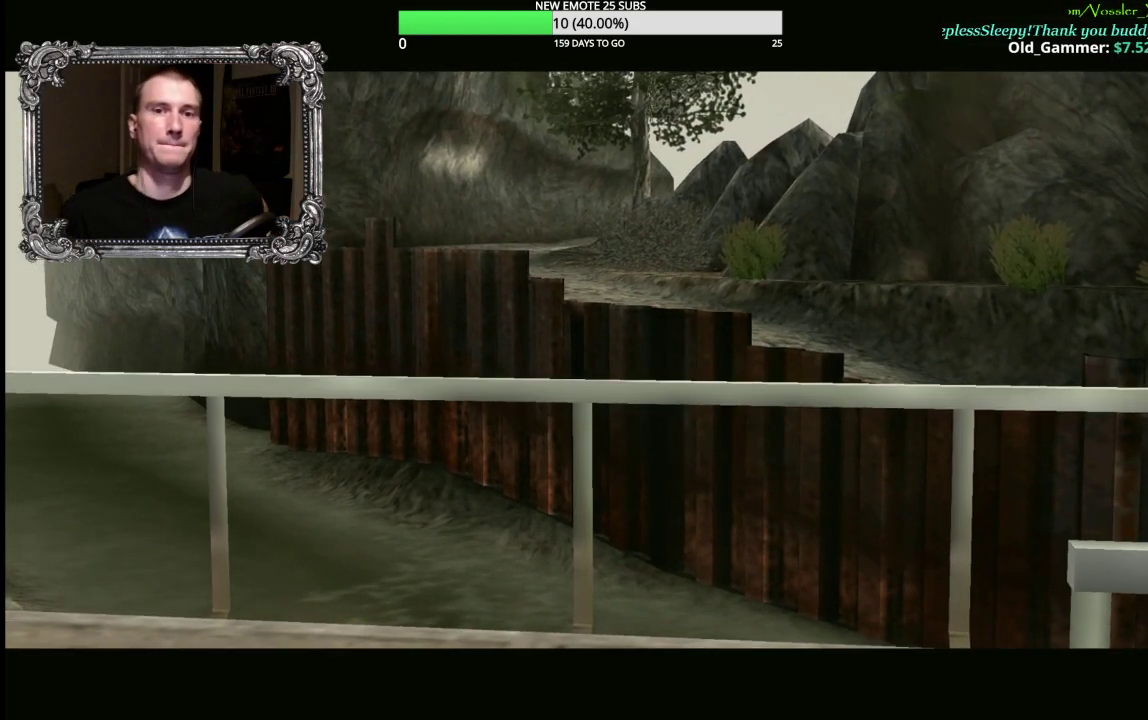
{"buttons": ["L2"], "left_stick": "center", "right_stick": "center", "events": []}
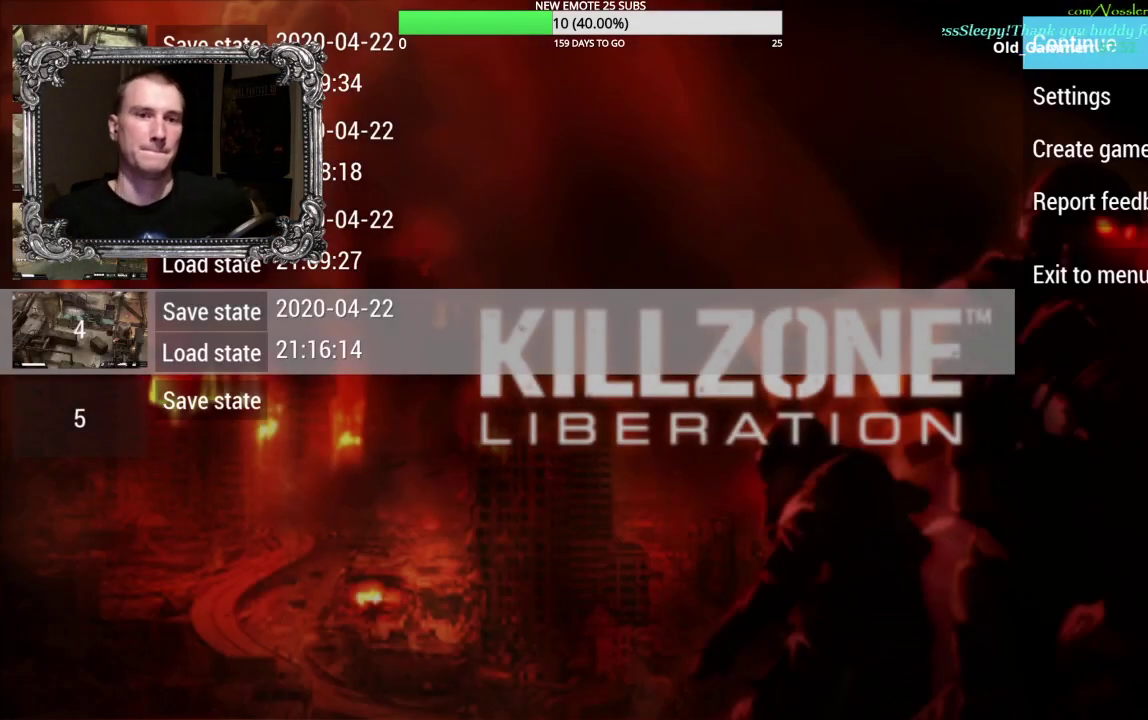
{"buttons": ["L2"], "left_stick": "center", "right_stick": "center", "events": []}
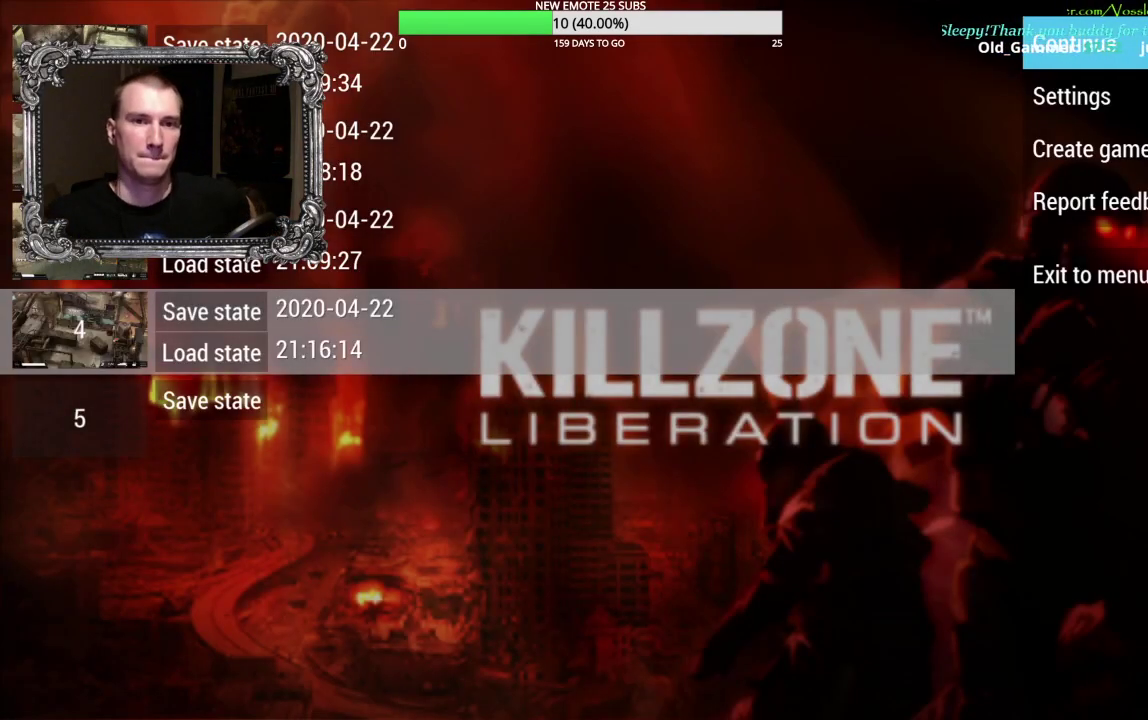
{"buttons": [], "left_stick": "center", "right_stick": "center", "events": [[67, "L2", "up"]]}
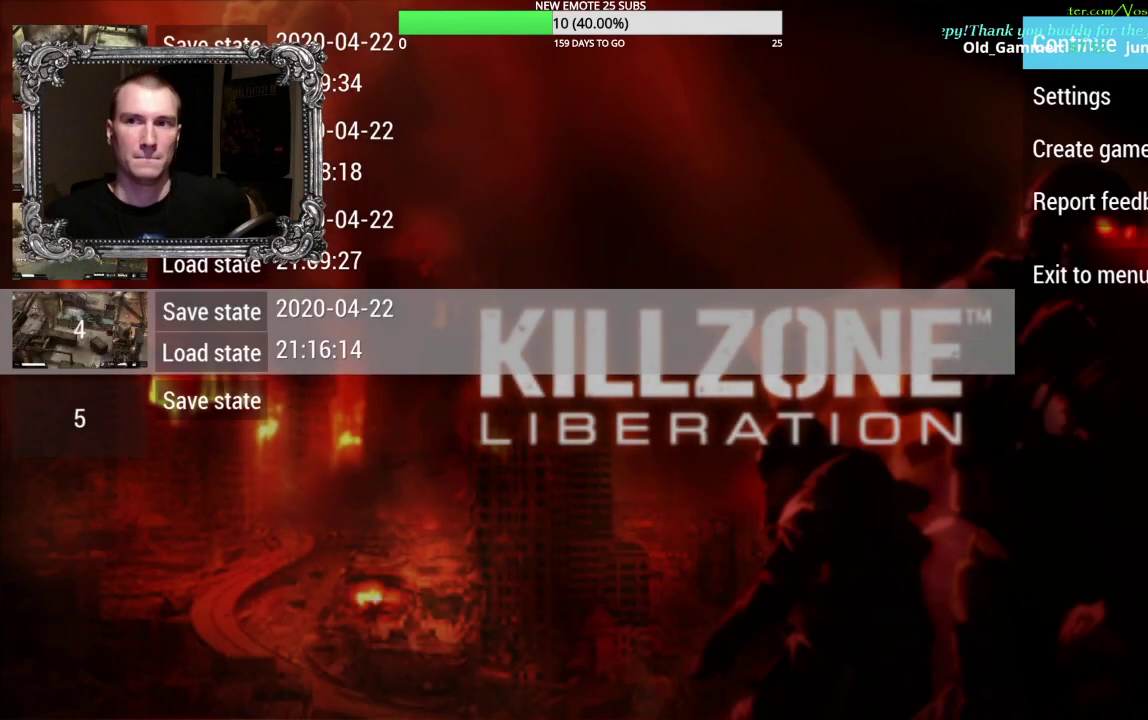
{"buttons": [], "left_stick": "center", "right_stick": "center", "events": [[67, "A", "down"], [233, "A", "up"]]}
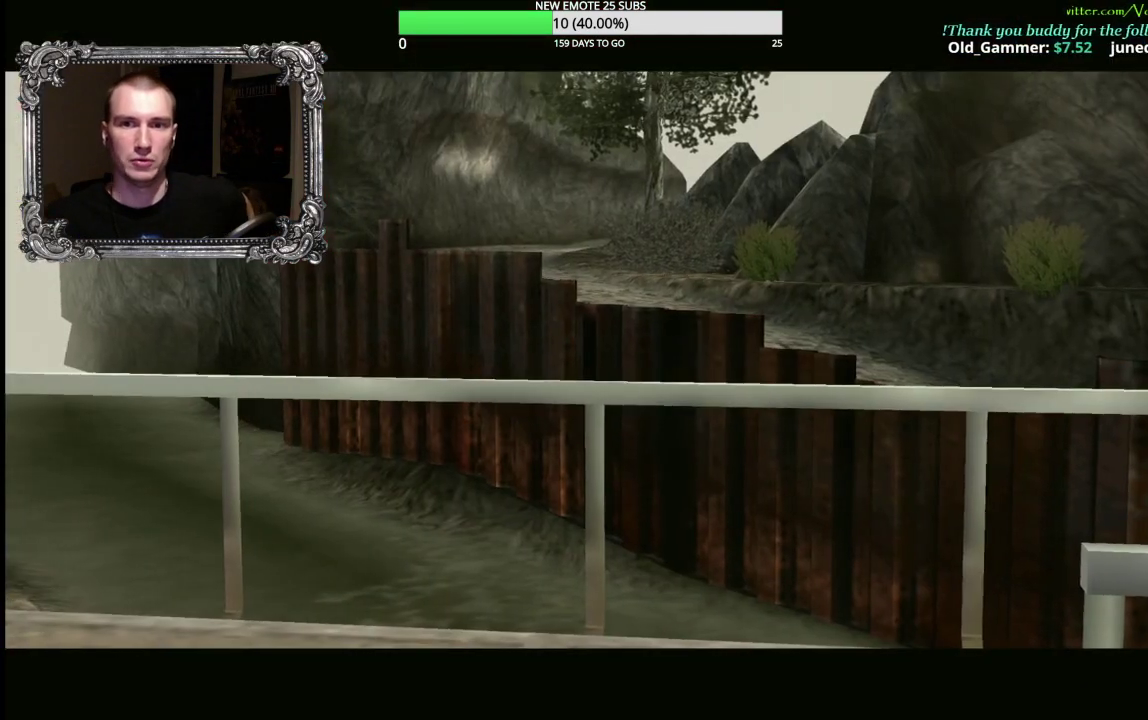
{"buttons": [], "left_stick": "center", "right_stick": "center", "events": []}
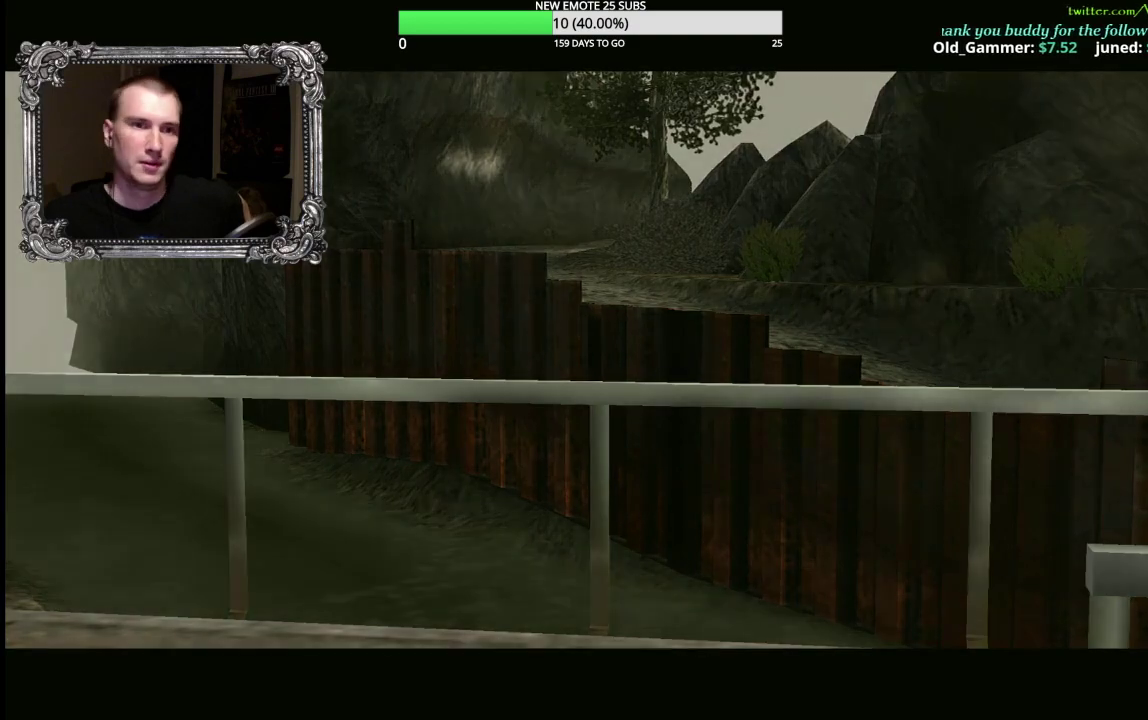
{"buttons": [], "left_stick": "center", "right_stick": "center", "events": []}
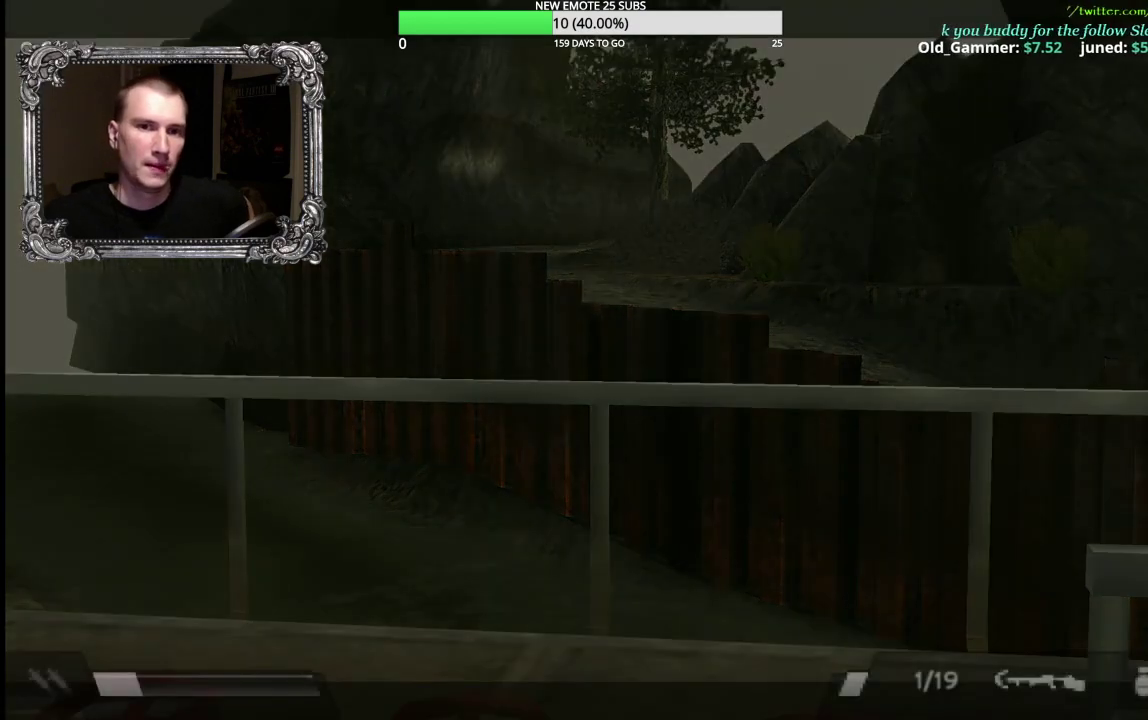
{"buttons": [], "left_stick": "center", "right_stick": "center", "events": []}
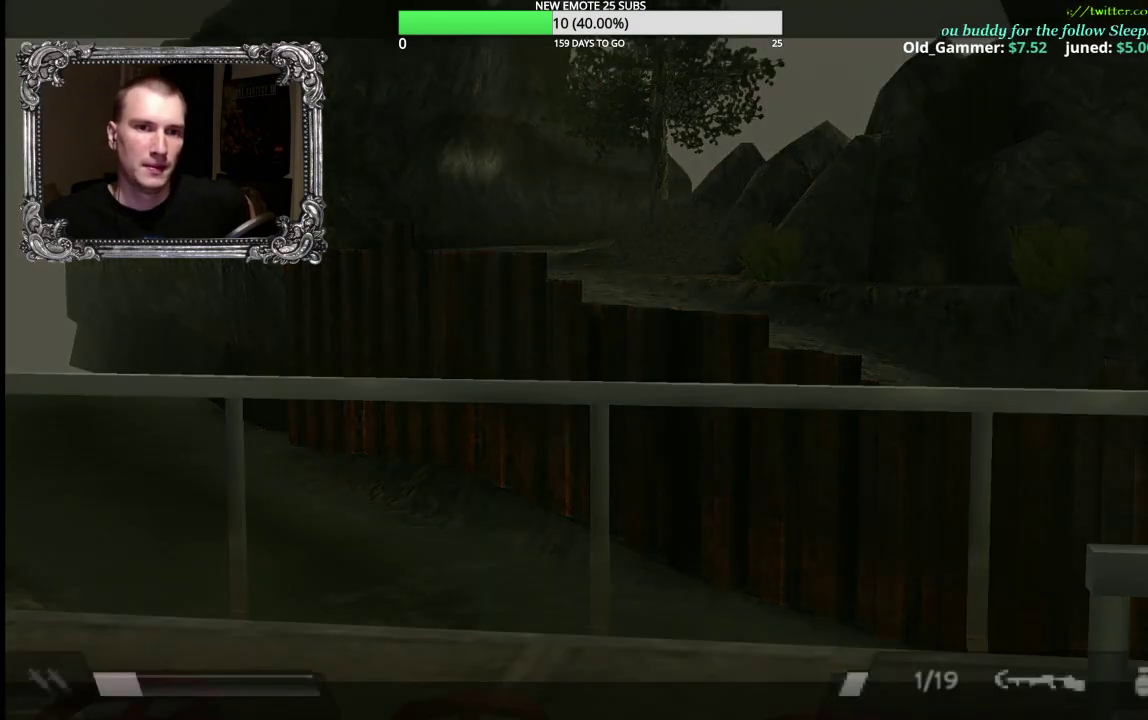
{"buttons": [], "left_stick": "center", "right_stick": "center", "events": []}
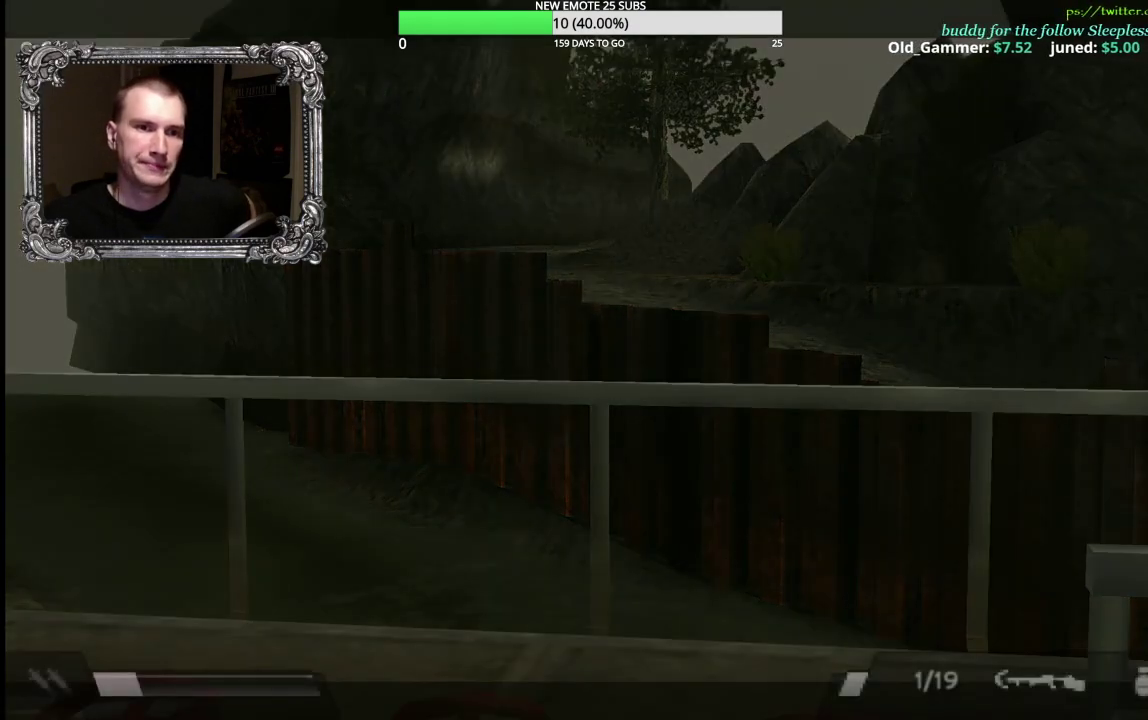
{"buttons": [], "left_stick": "center", "right_stick": "center", "events": []}
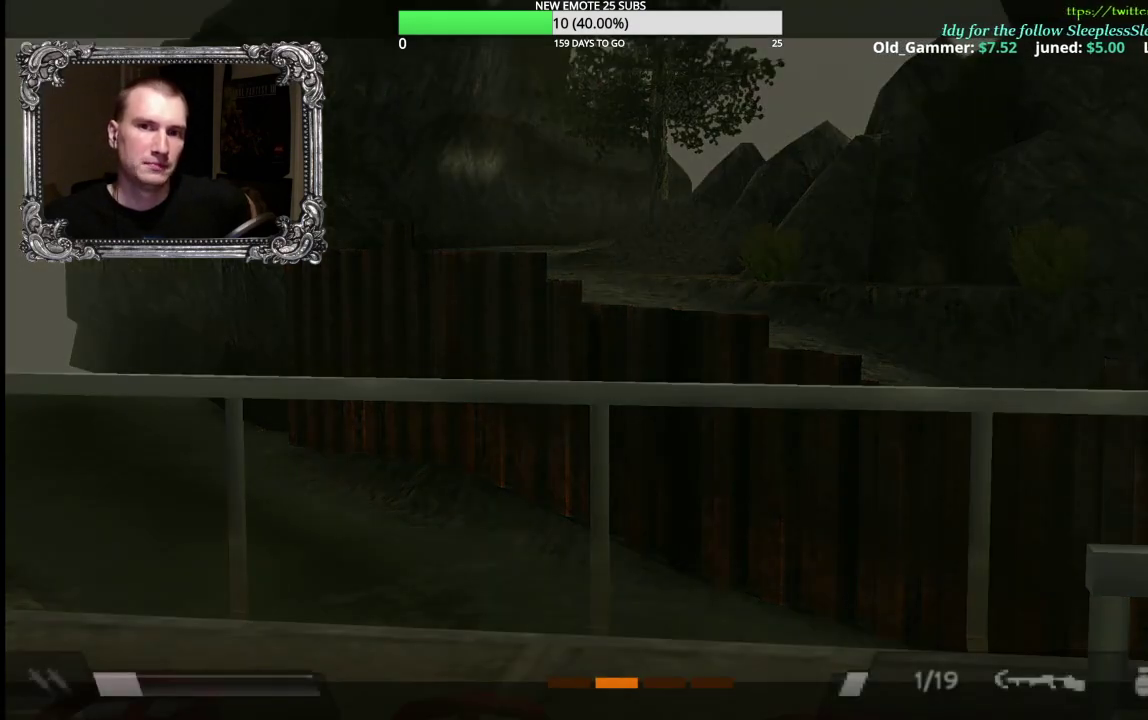
{"buttons": [], "left_stick": "center", "right_stick": "center", "events": []}
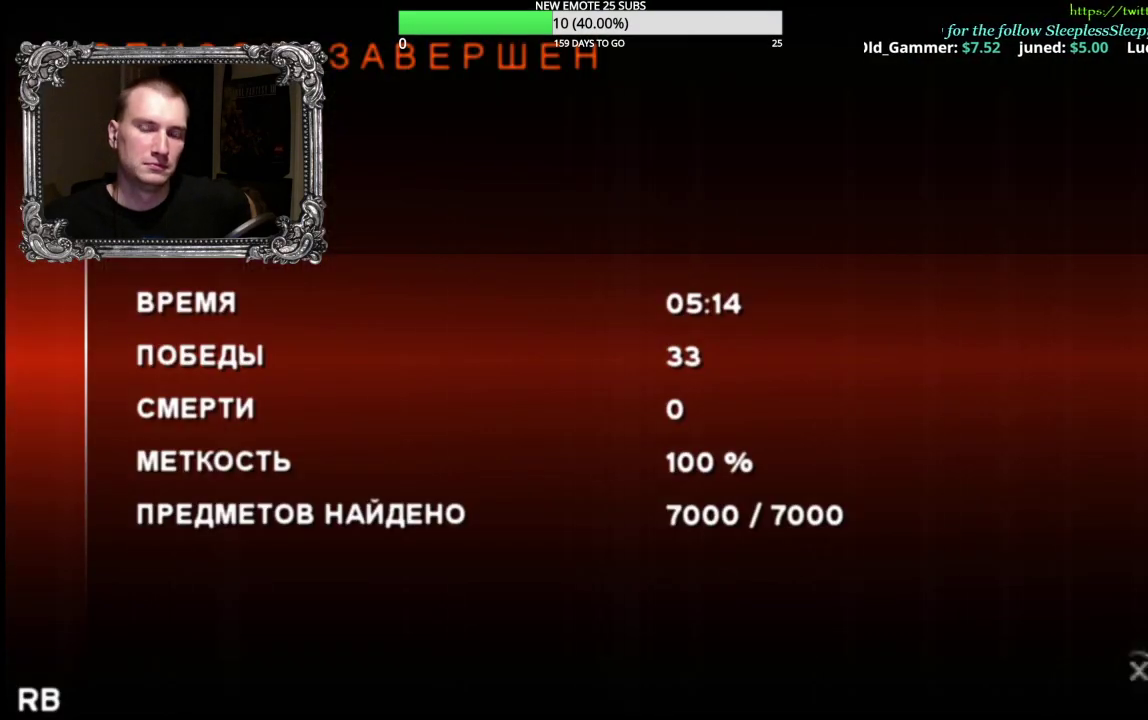
{"buttons": [], "left_stick": "center", "right_stick": "center", "events": []}
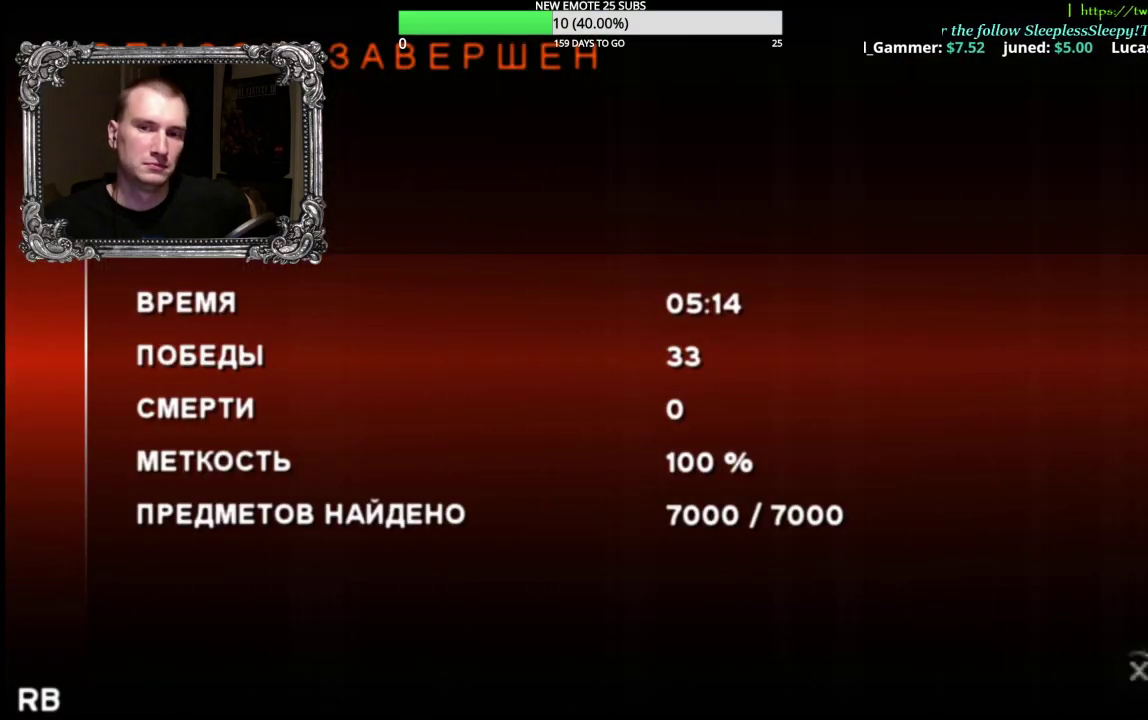
{"buttons": [], "left_stick": "center", "right_stick": "center", "events": []}
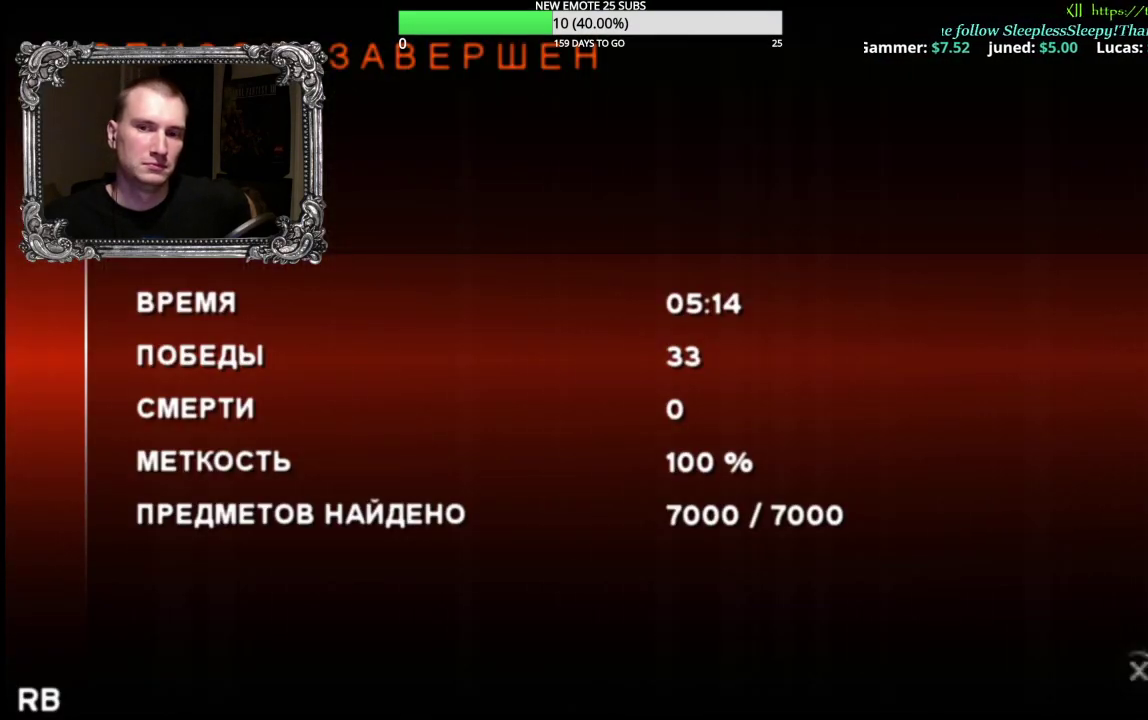
{"buttons": [], "left_stick": "center", "right_stick": "center", "events": []}
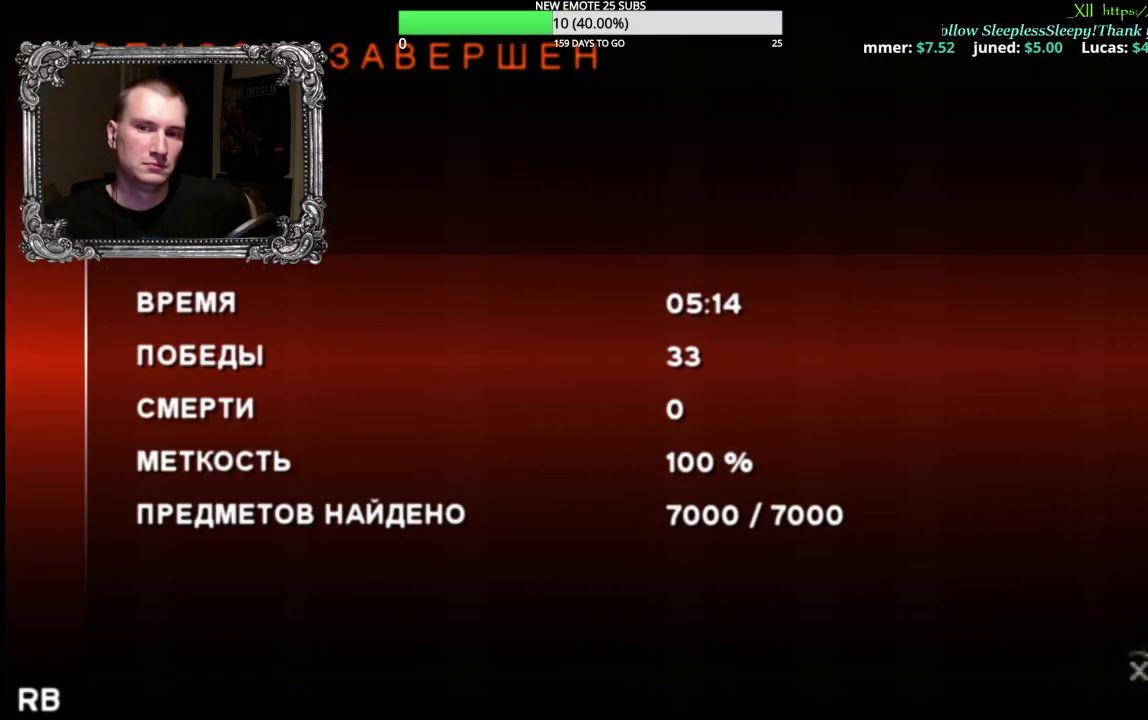
{"buttons": ["A"], "left_stick": "center", "right_stick": "center", "events": [[383, "A", "down"]]}
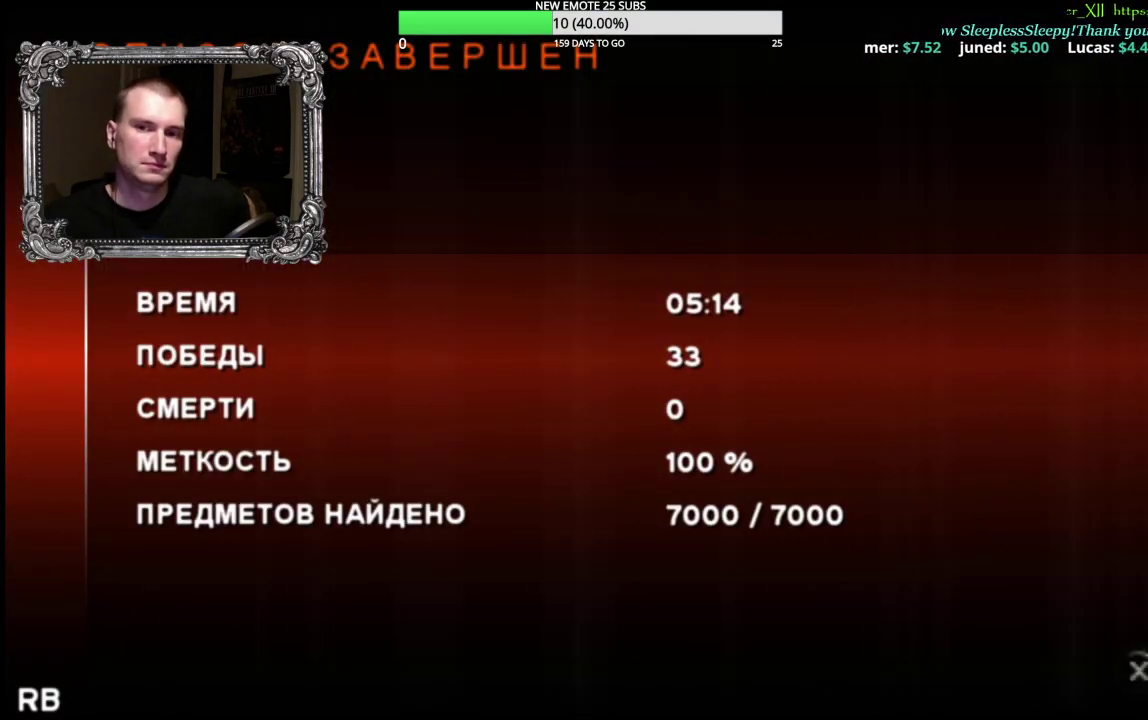
{"buttons": [], "left_stick": "center", "right_stick": "center", "events": [[167, "A", "up"]]}
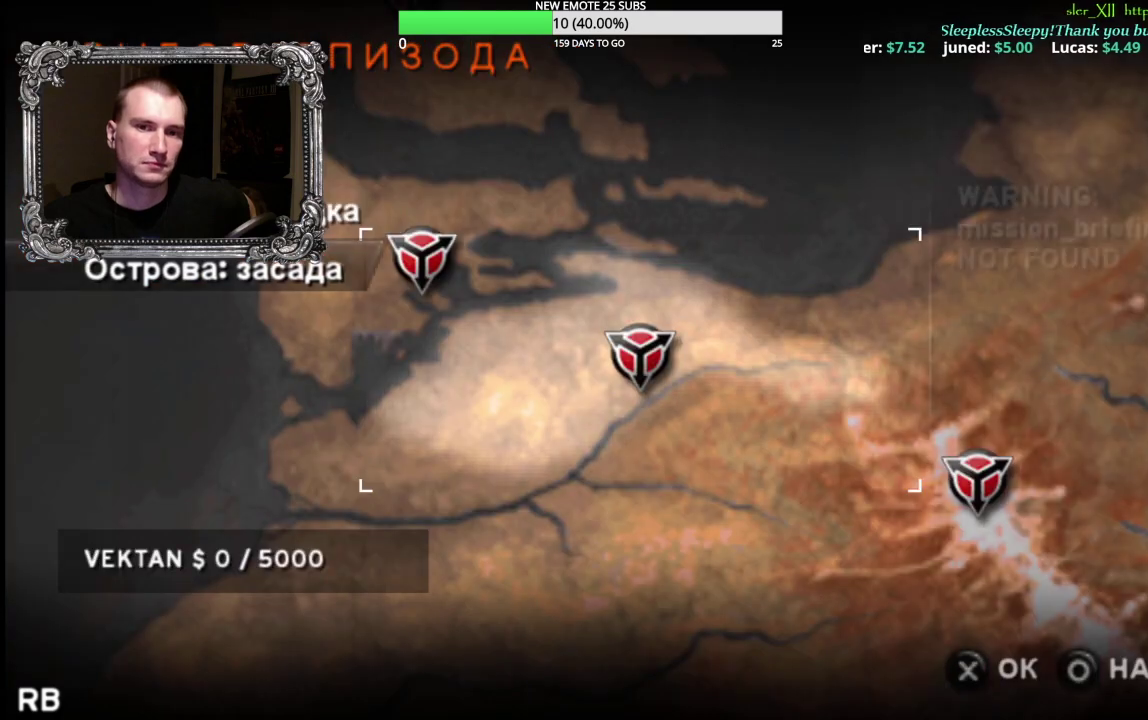
{"buttons": [], "left_stick": "center", "right_stick": "center", "events": []}
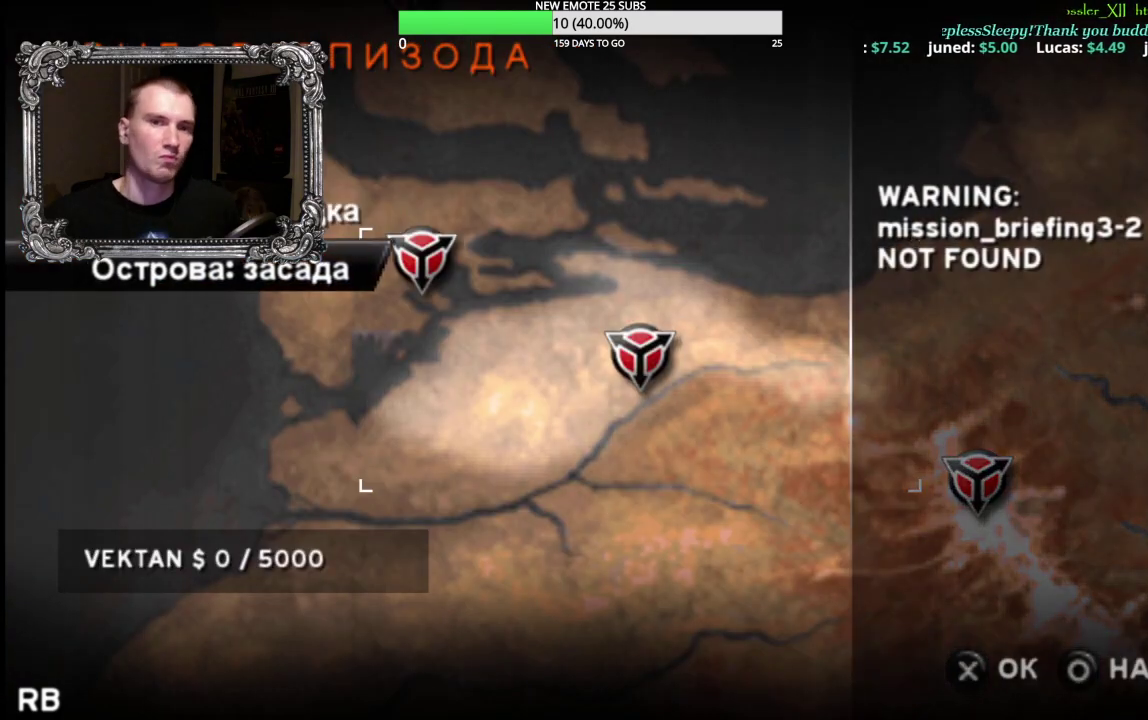
{"buttons": [], "left_stick": "center", "right_stick": "center", "events": []}
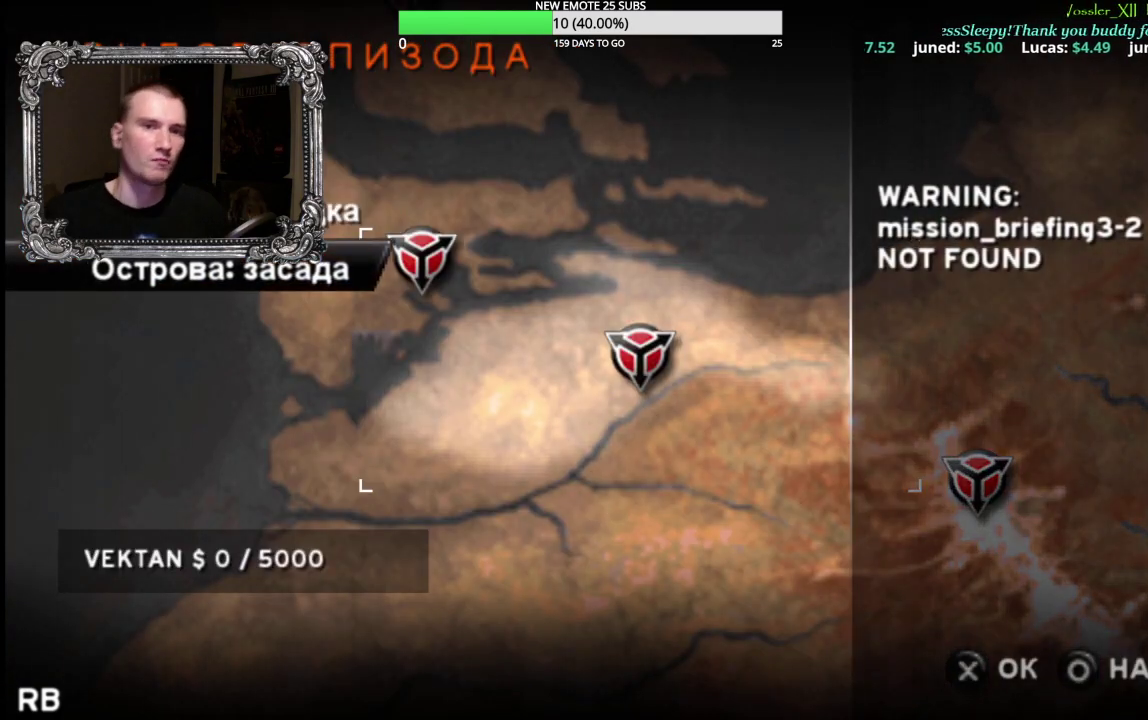
{"buttons": [], "left_stick": "center", "right_stick": "center", "events": [[133, "A", "down"], [333, "A", "up"]]}
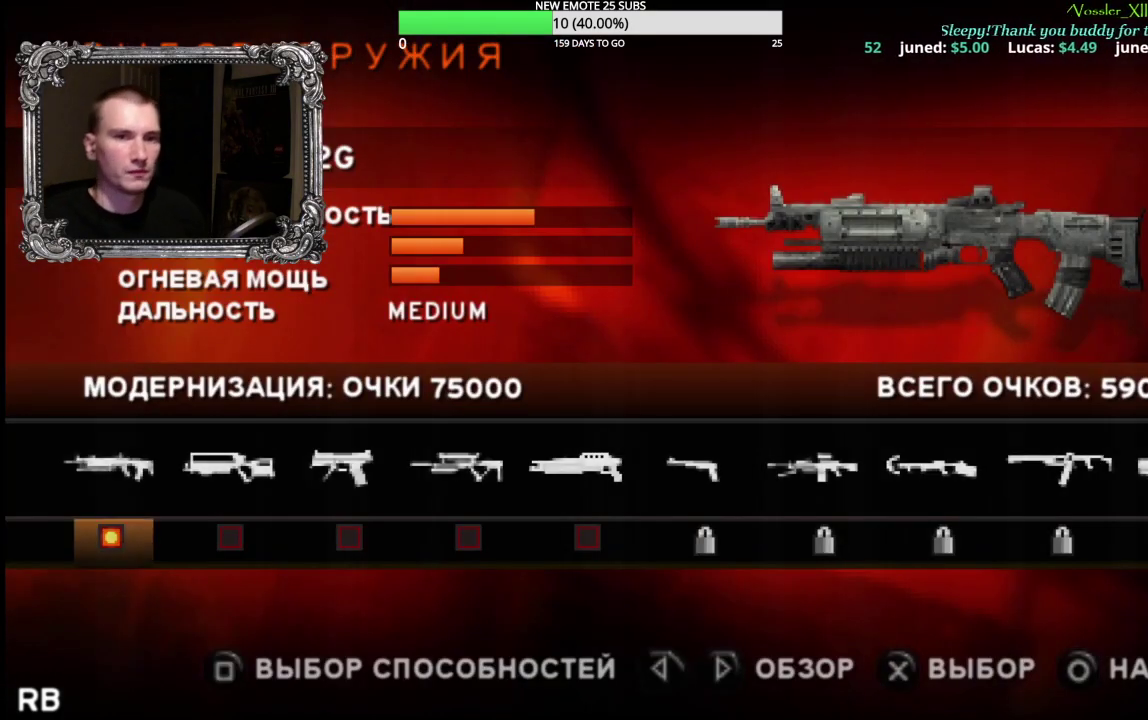
{"buttons": [], "left_stick": "center", "right_stick": "center", "events": []}
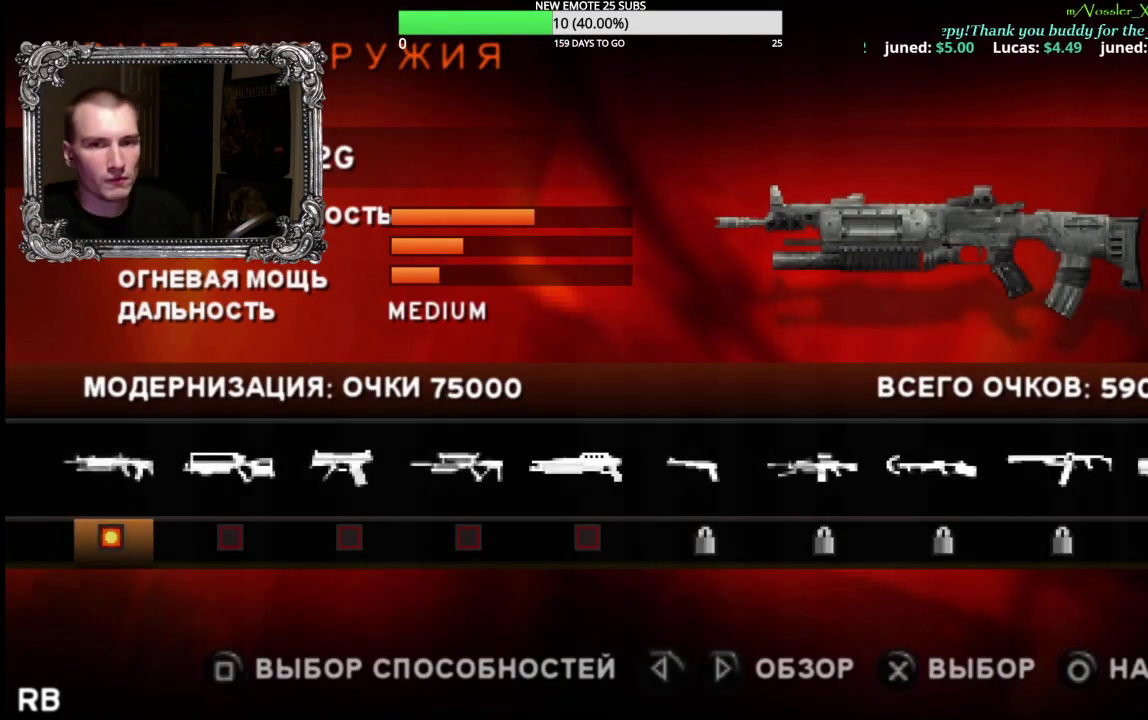
{"buttons": [], "left_stick": "center", "right_stick": "center", "events": [[350, "B", "down"], [500, "B", "up"]]}
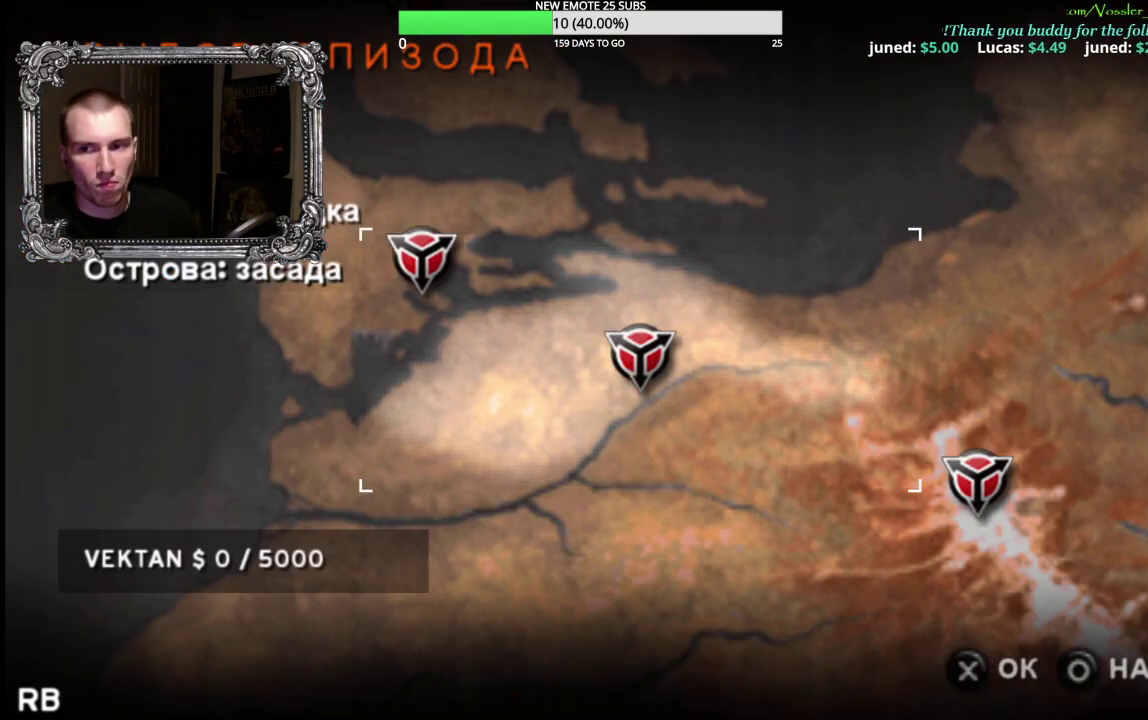
{"buttons": [], "left_stick": "center", "right_stick": "center", "events": [[133, "DPAD_UP", "down"], [267, "DPAD_UP", "up"]]}
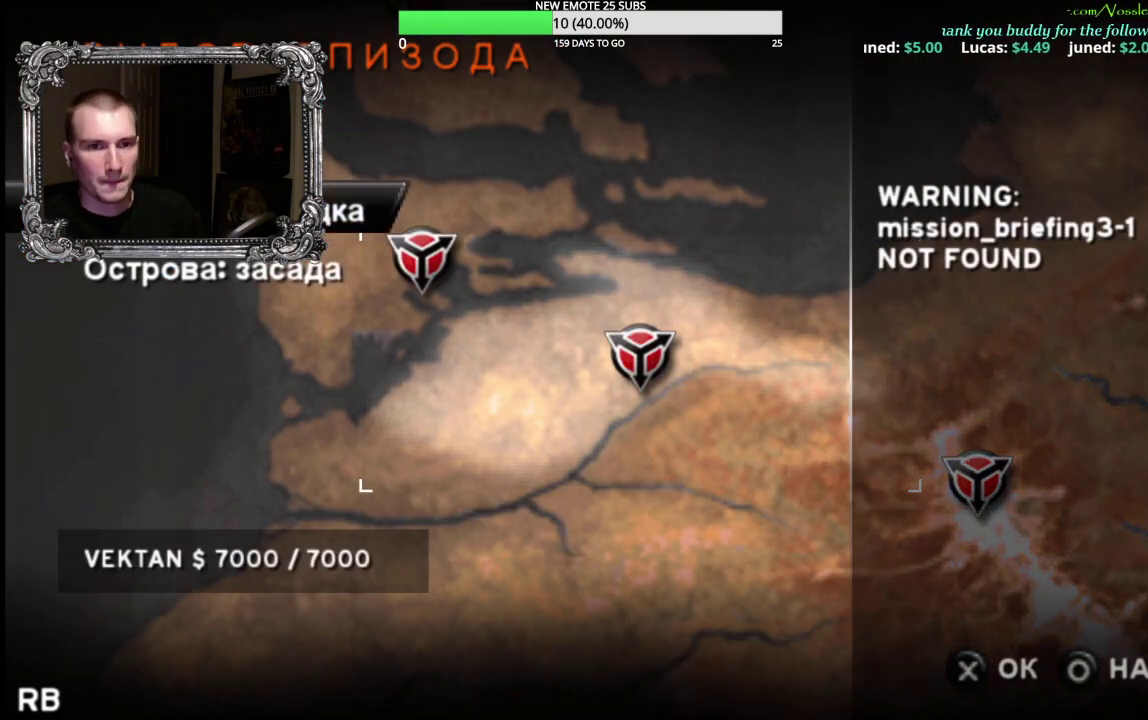
{"buttons": [], "left_stick": "center", "right_stick": "center", "events": [[33, "DPAD_DOWN", "down"], [117, "DPAD_DOWN", "up"], [317, "A", "down"], [467, "A", "up"]]}
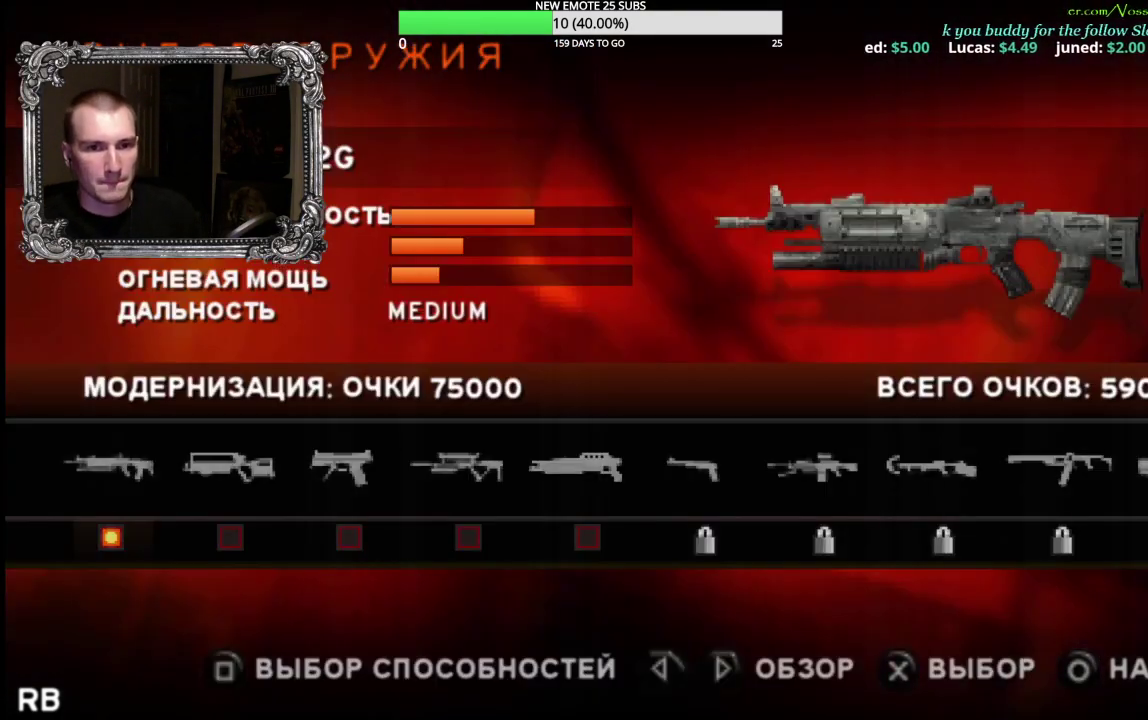
{"buttons": [], "left_stick": "center", "right_stick": "center", "events": []}
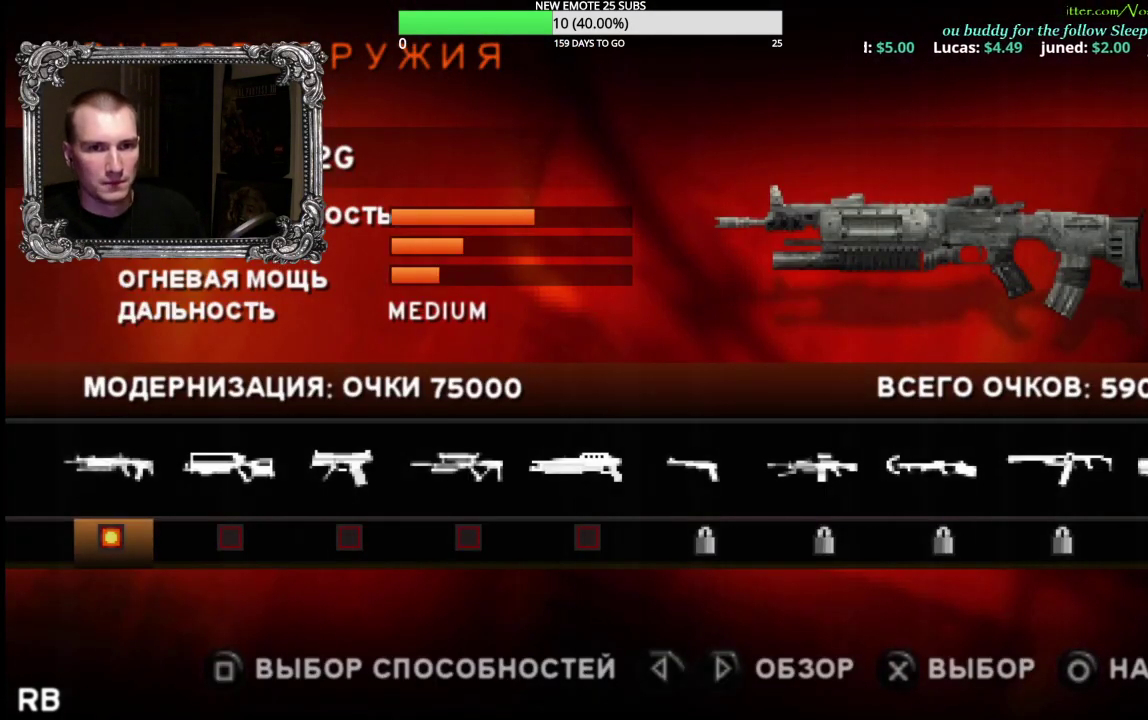
{"buttons": [], "left_stick": "center", "right_stick": "center", "events": []}
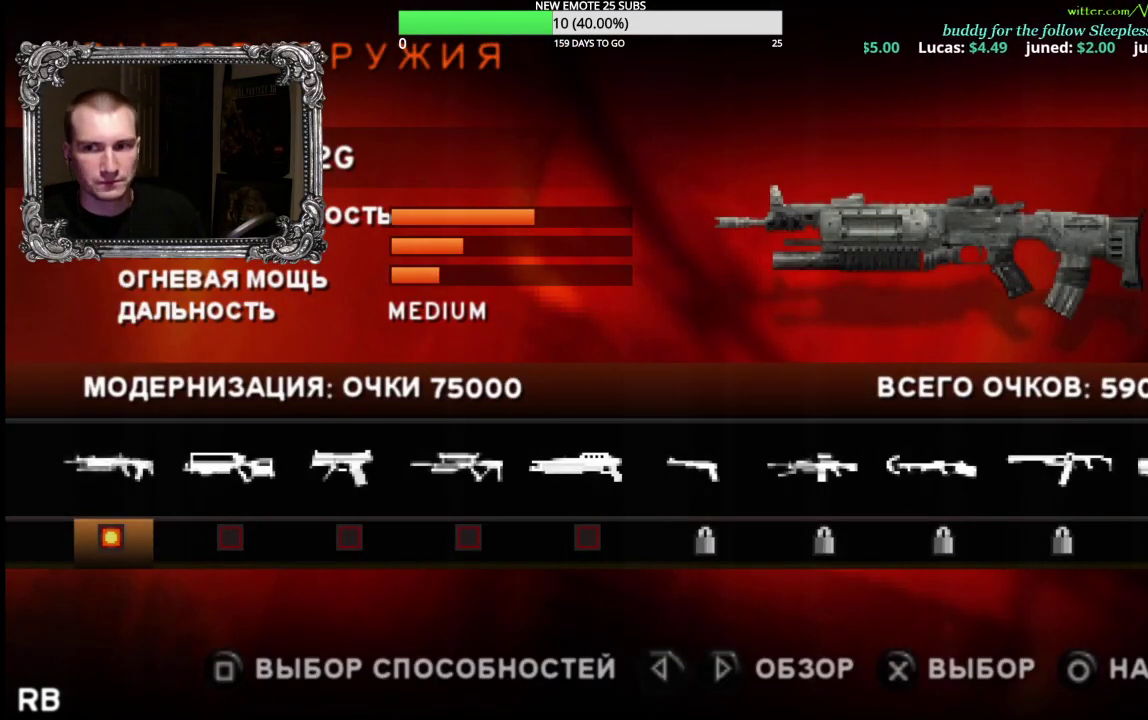
{"buttons": [], "left_stick": "center", "right_stick": "center", "events": [[17, "DPAD_RIGHT", "down"], [133, "DPAD_RIGHT", "up"]]}
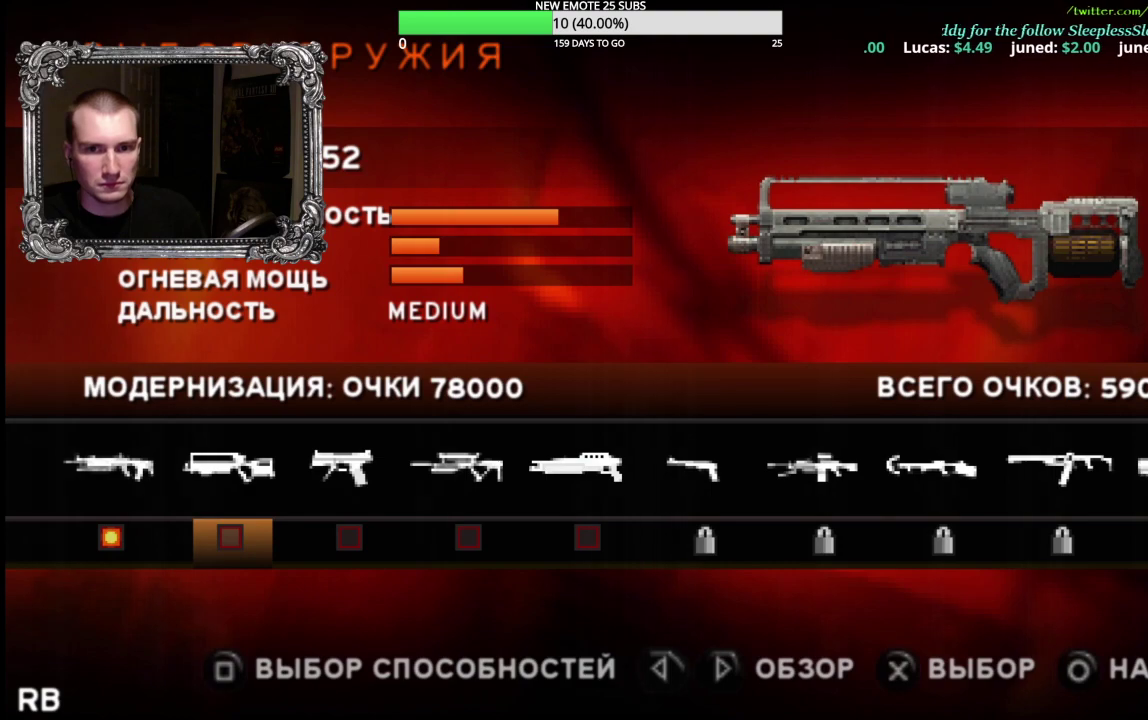
{"buttons": ["DPAD_RIGHT"], "left_stick": "center", "right_stick": "center", "events": [[283, "DPAD_RIGHT", "down"], [383, "DPAD_RIGHT", "up"], [450, "DPAD_RIGHT", "down"]]}
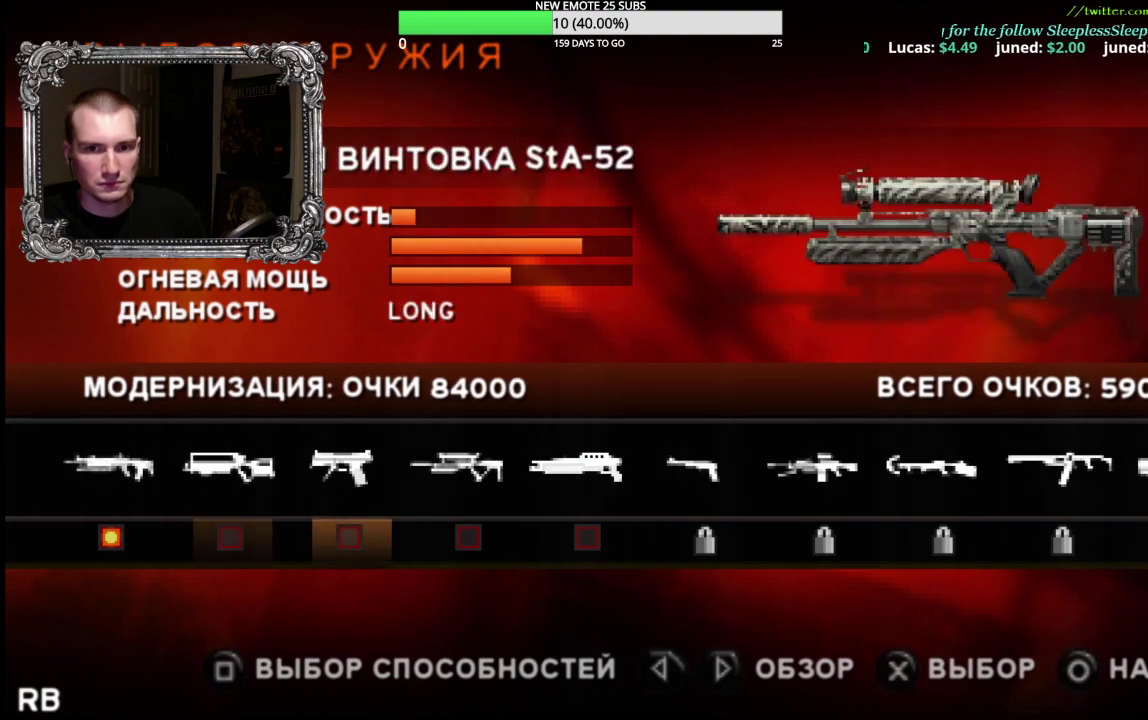
{"buttons": [], "left_stick": "center", "right_stick": "center", "events": [[50, "DPAD_RIGHT", "up"], [133, "DPAD_RIGHT", "down"], [200, "DPAD_RIGHT", "up"]]}